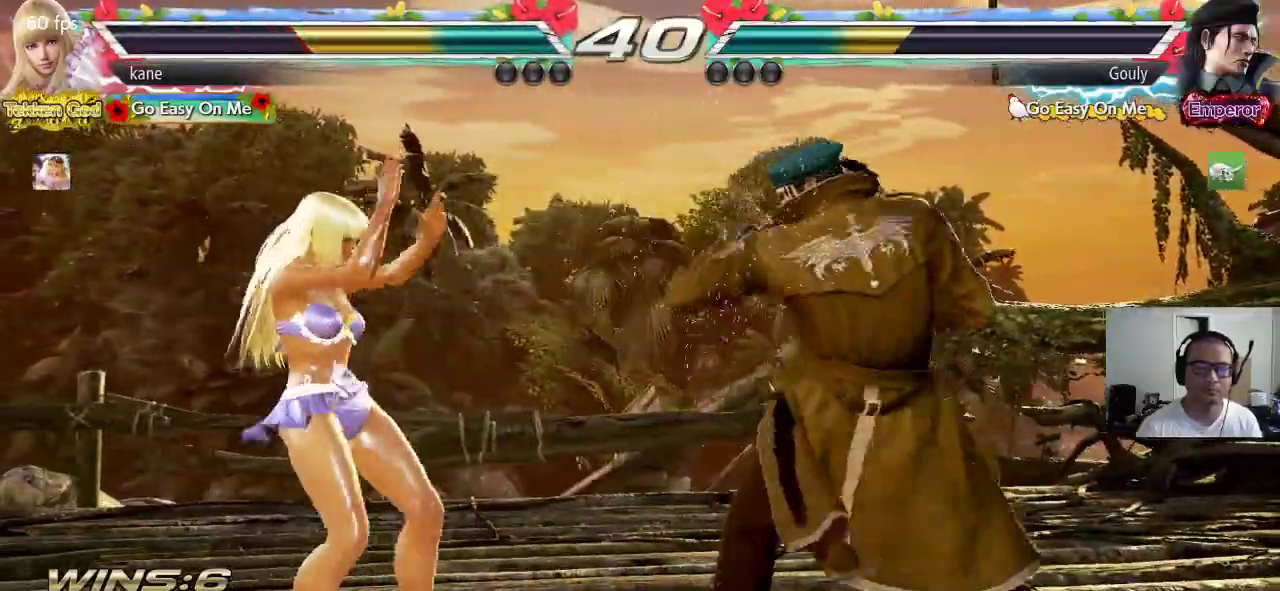
Gameplay with a controller (arcade stick); each line is a JSON object with the inputs held at the frame after it. "events" lists button and stick changes between this image and that frame as [ms after this image, input, new state], when the widget could be followed in between. Not read: L3 R2 R3.
{"buttons": [], "left_stick": "center", "events": [[50, "left_stick", "down-right"], [83, "TRIANGLE", "down"], [133, "TRIANGLE", "up"], [167, "left_stick", "center"]]}
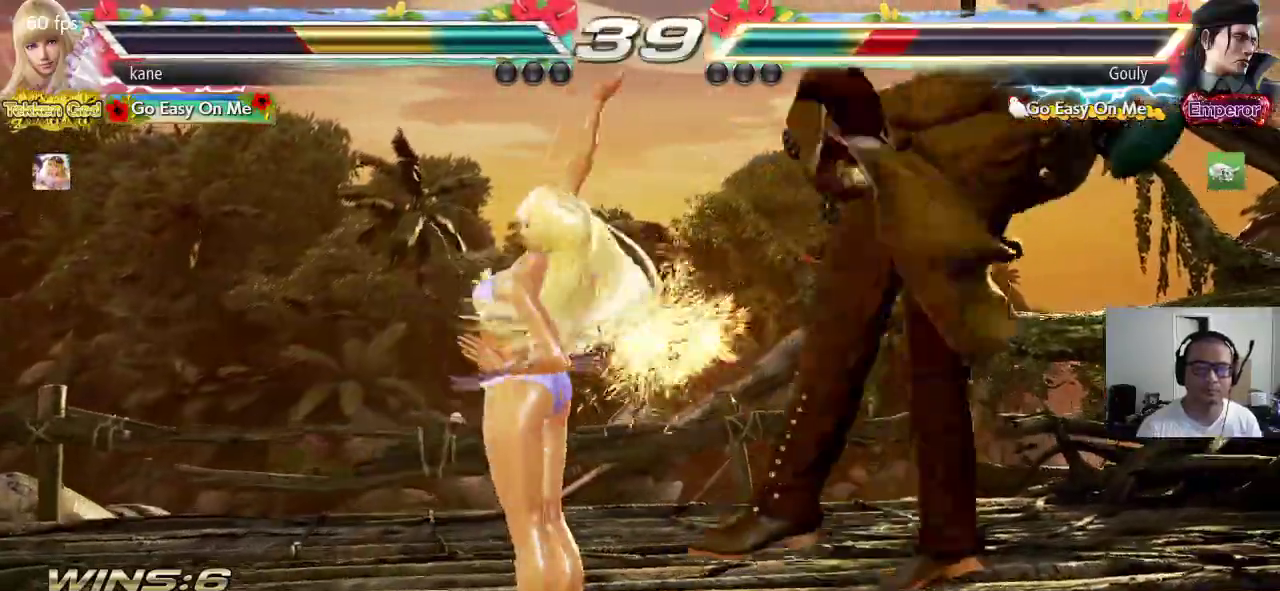
{"buttons": ["CROSS"], "left_stick": "right", "events": [[250, "left_stick", "right"], [317, "TRIANGLE", "down"], [383, "TRIANGLE", "up"], [400, "CROSS", "down"]]}
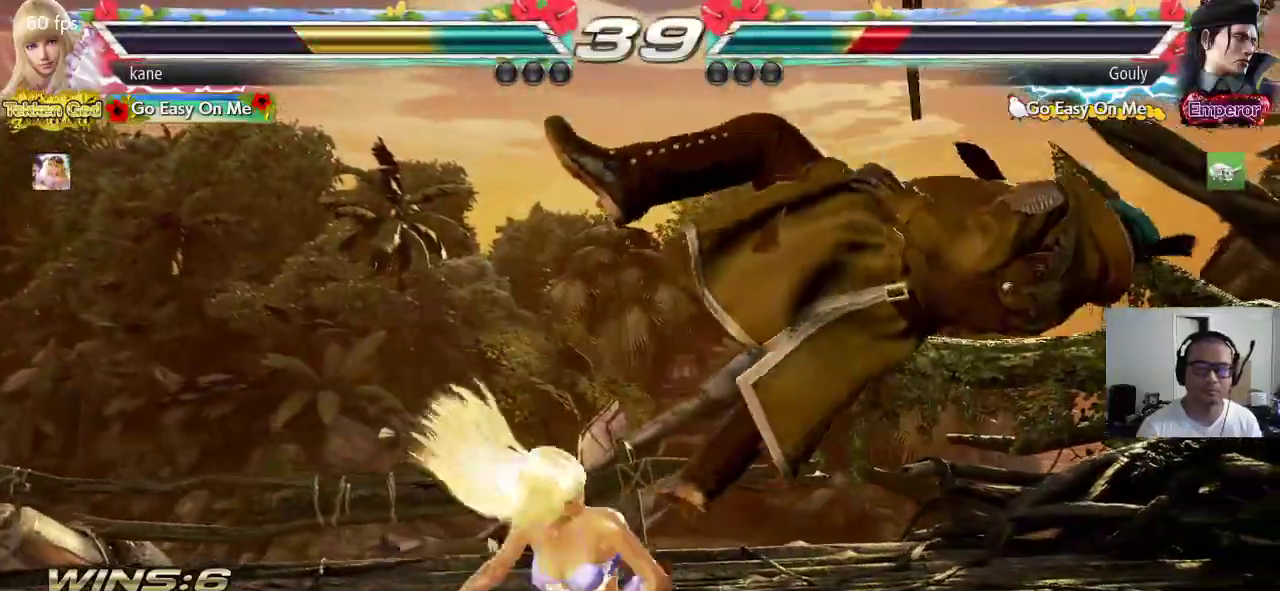
{"buttons": [], "left_stick": "center", "events": [[133, "left_stick", "center"], [200, "CROSS", "up"]]}
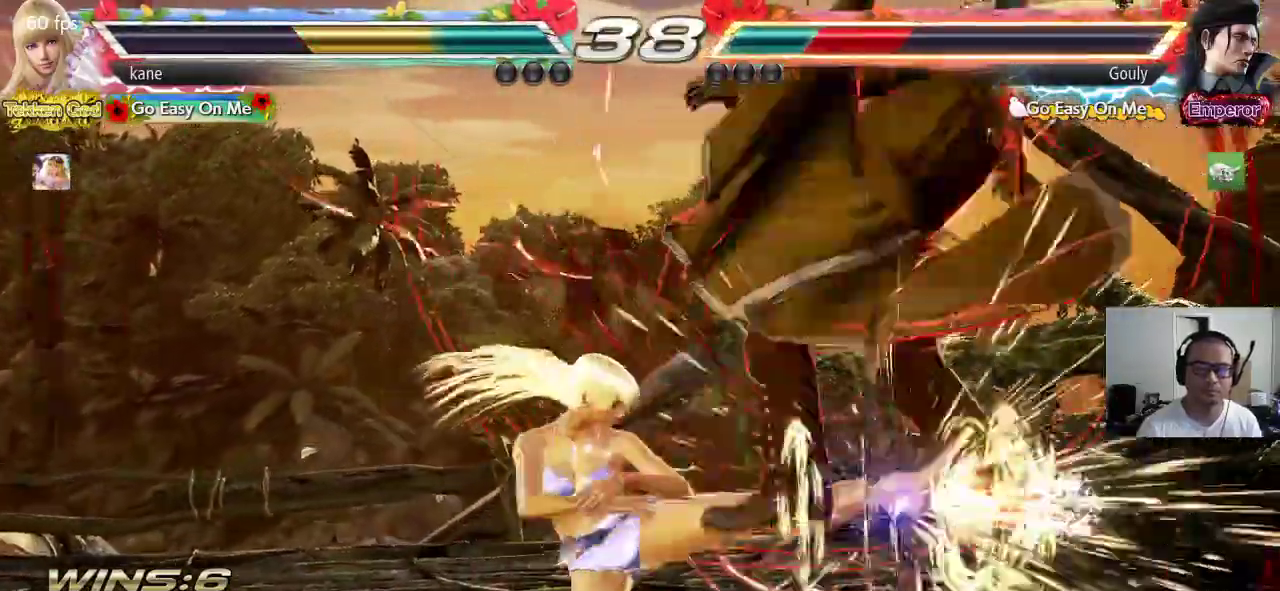
{"buttons": ["TRIANGLE"], "left_stick": "right", "events": [[283, "left_stick", "right"], [433, "TRIANGLE", "down"]]}
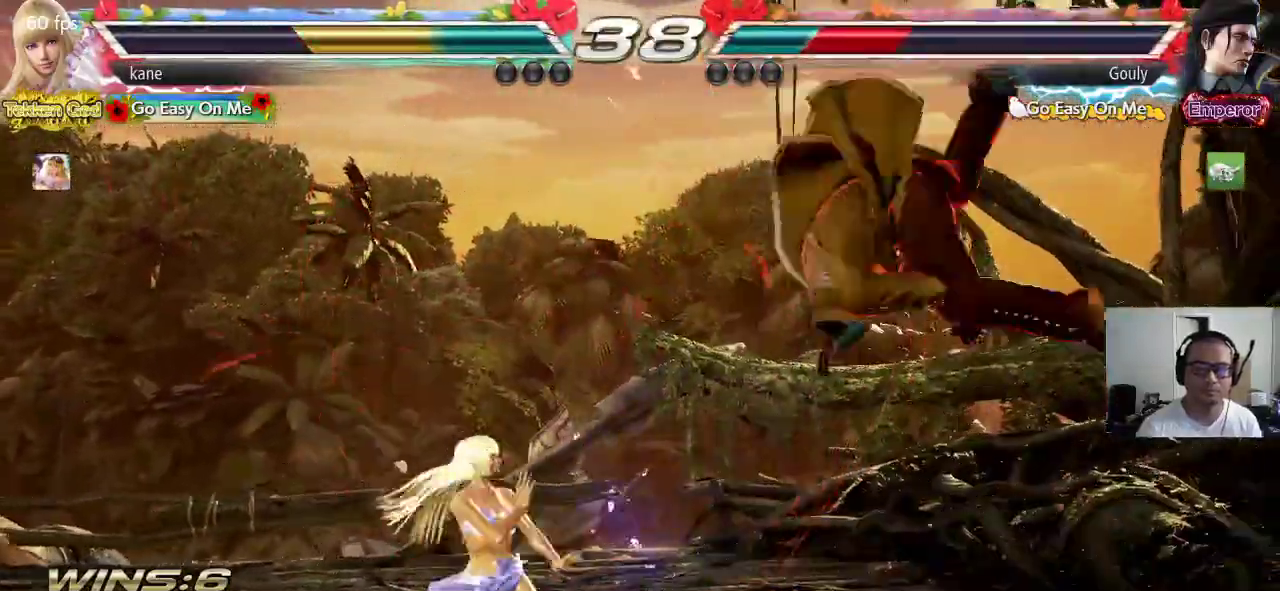
{"buttons": ["CROSS"], "left_stick": "center", "events": [[17, "CROSS", "down"], [50, "TRIANGLE", "up"], [217, "left_stick", "center"]]}
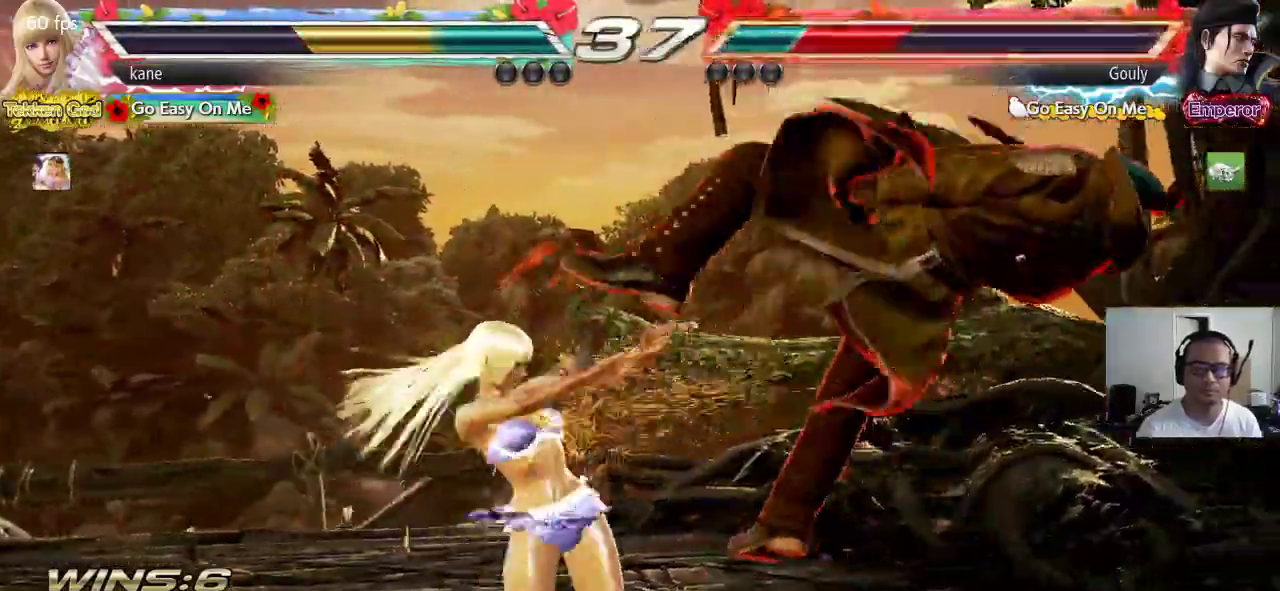
{"buttons": ["CROSS"], "left_stick": "center", "events": [[317, "left_stick", "down-right"], [367, "CIRCLE", "down"], [500, "CIRCLE", "up"], [500, "left_stick", "center"]]}
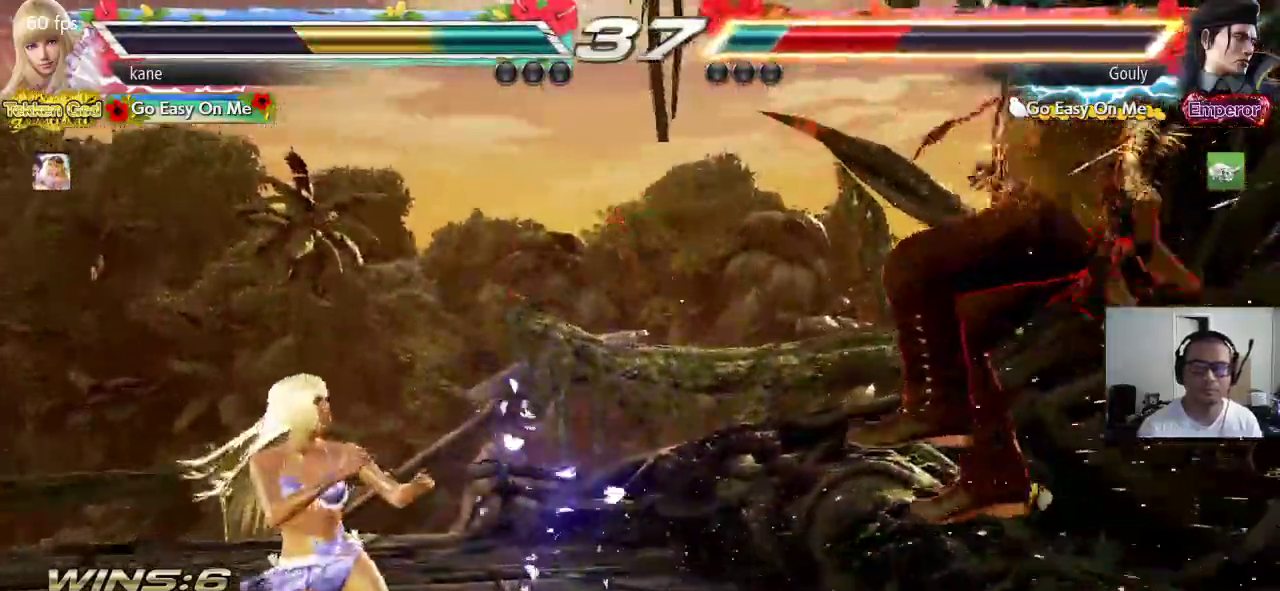
{"buttons": ["SQUARE", "TRIANGLE"], "left_stick": "center", "events": [[100, "CROSS", "up"], [400, "TRIANGLE", "down"], [417, "TRIANGLE", "up"], [483, "SQUARE", "down"], [483, "TRIANGLE", "down"]]}
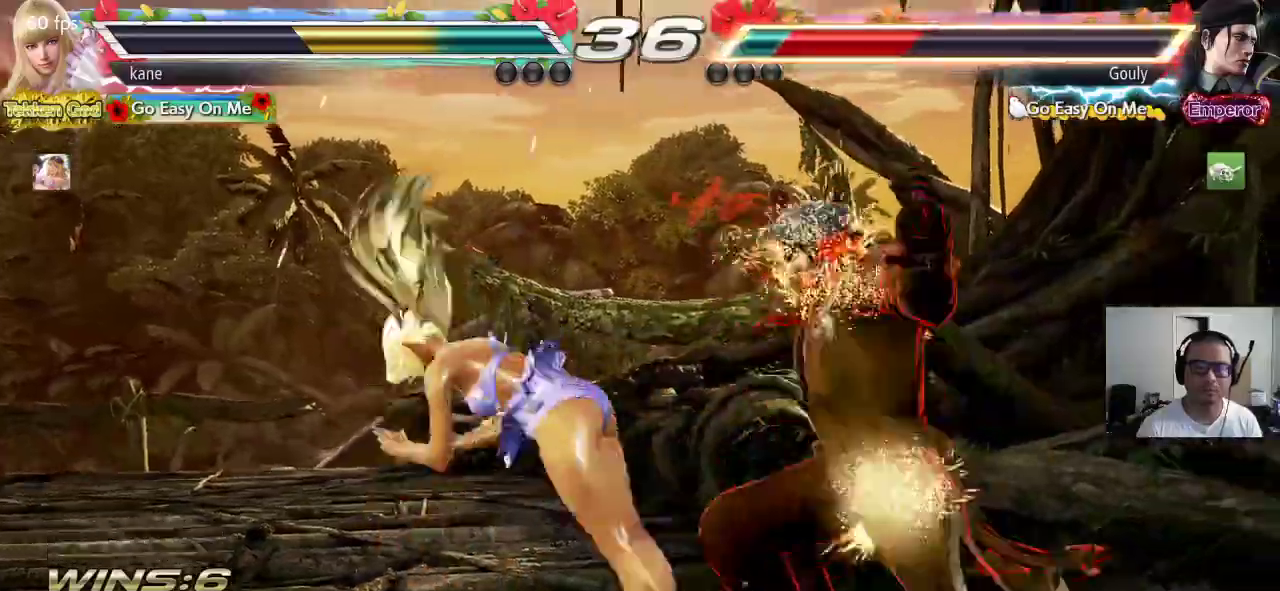
{"buttons": [], "left_stick": "center", "events": [[83, "TRIANGLE", "up"], [150, "TRIANGLE", "down"], [450, "SQUARE", "up"], [450, "TRIANGLE", "up"]]}
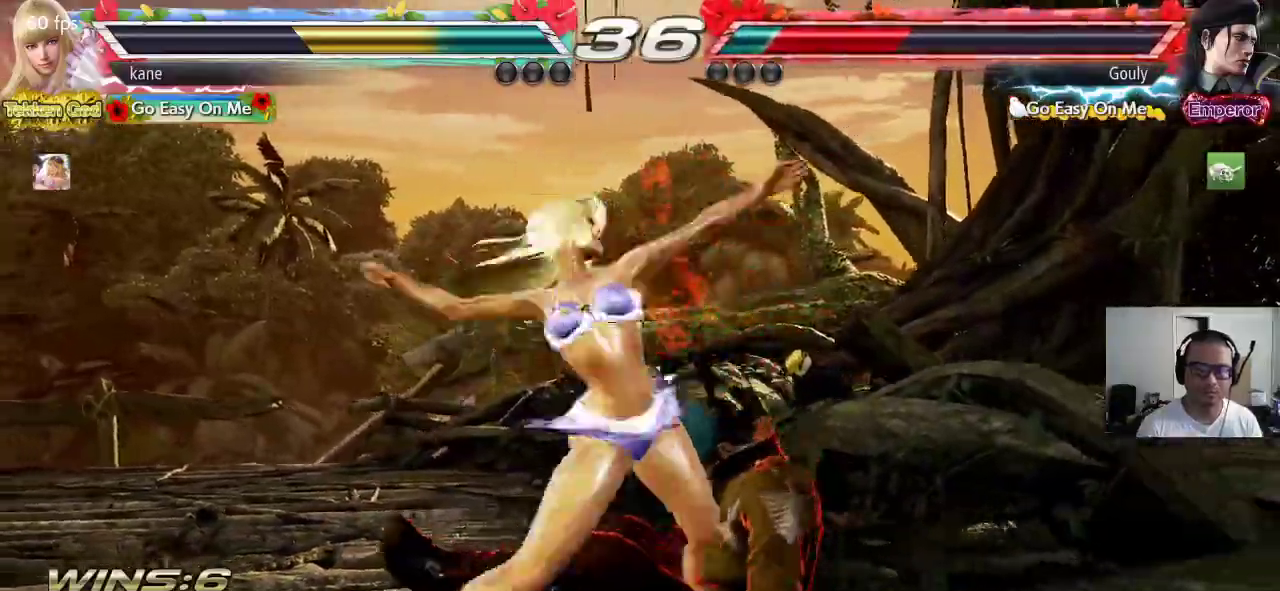
{"buttons": [], "left_stick": "center", "events": []}
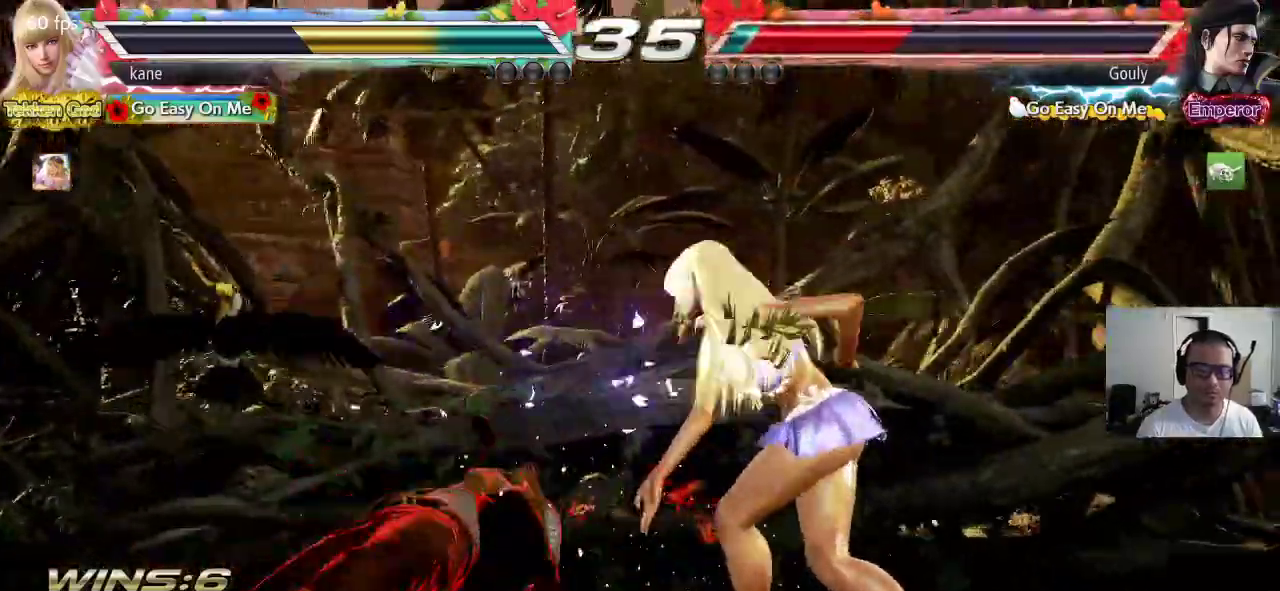
{"buttons": [], "left_stick": "center"}
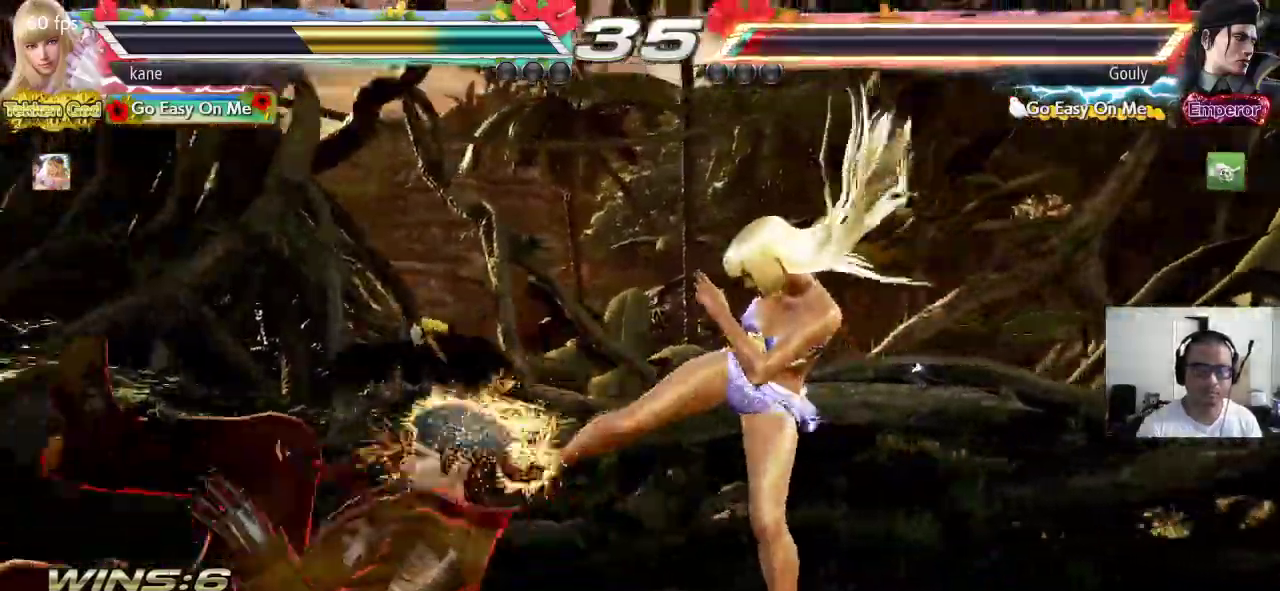
{"buttons": [], "left_stick": "left"}
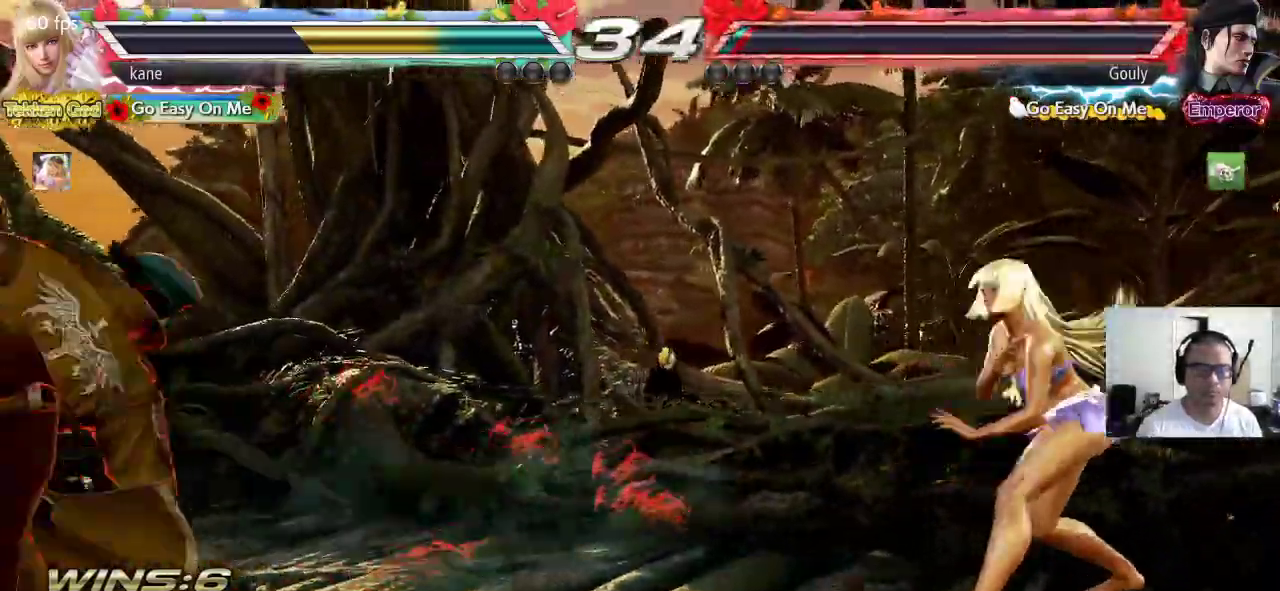
{"buttons": [], "left_stick": "right", "events": [[350, "left_stick", "center"], [400, "left_stick", "right"]]}
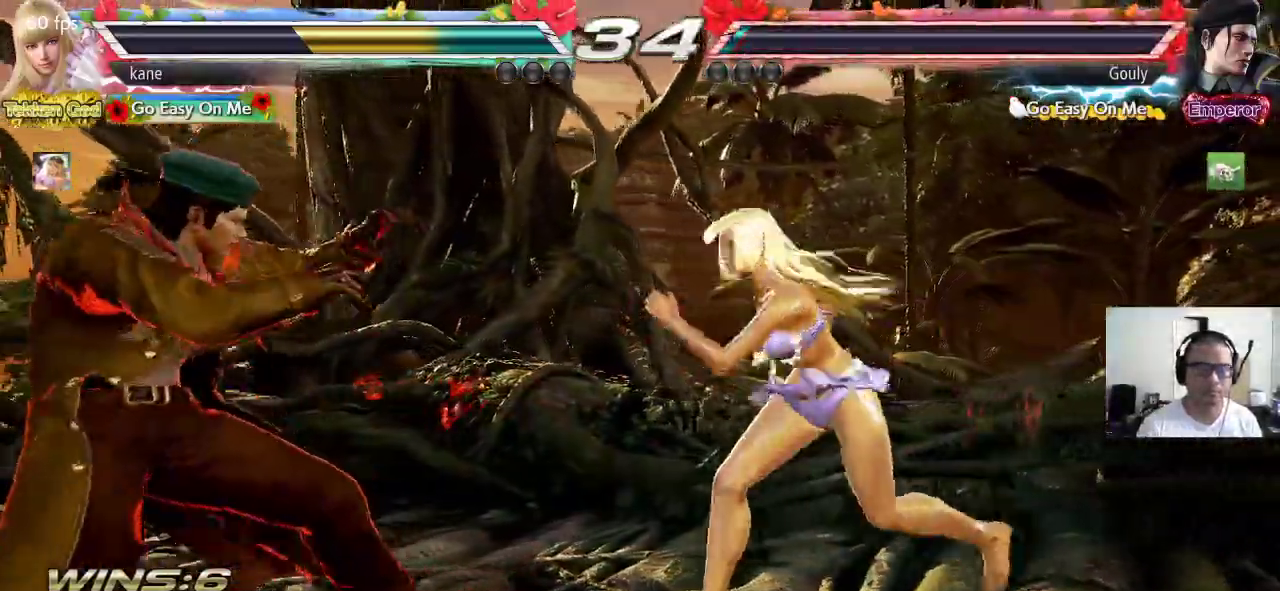
{"buttons": [], "left_stick": "right", "events": [[183, "left_stick", "center"], [250, "left_stick", "right"], [333, "left_stick", "center"], [383, "left_stick", "right"]]}
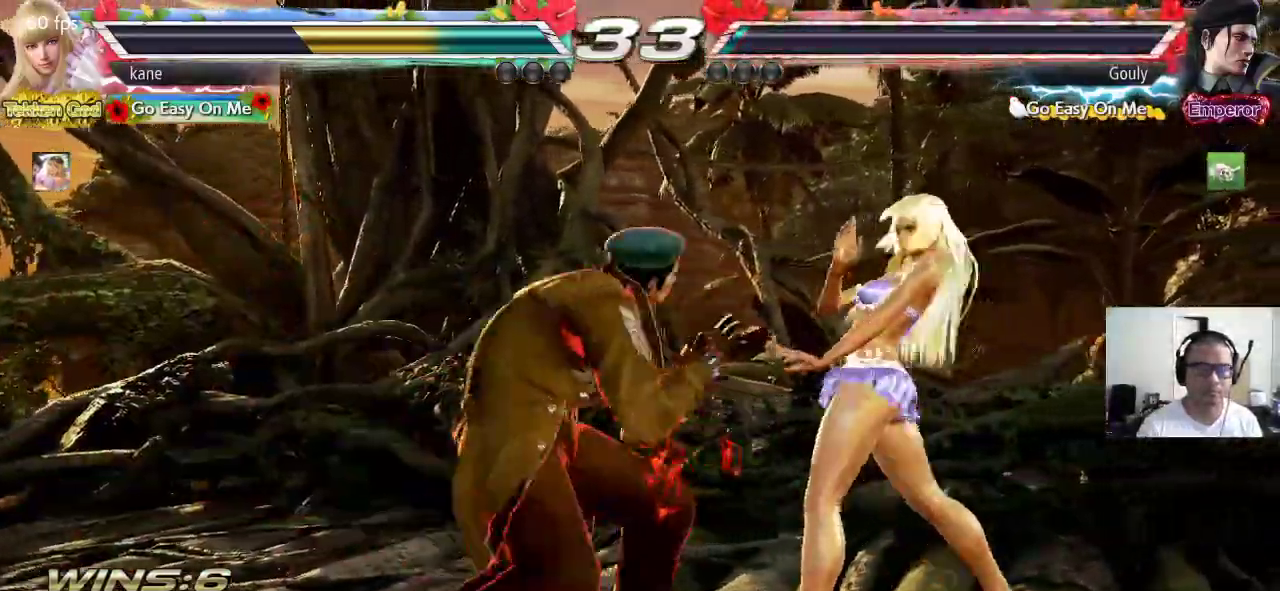
{"buttons": [], "left_stick": "right", "events": []}
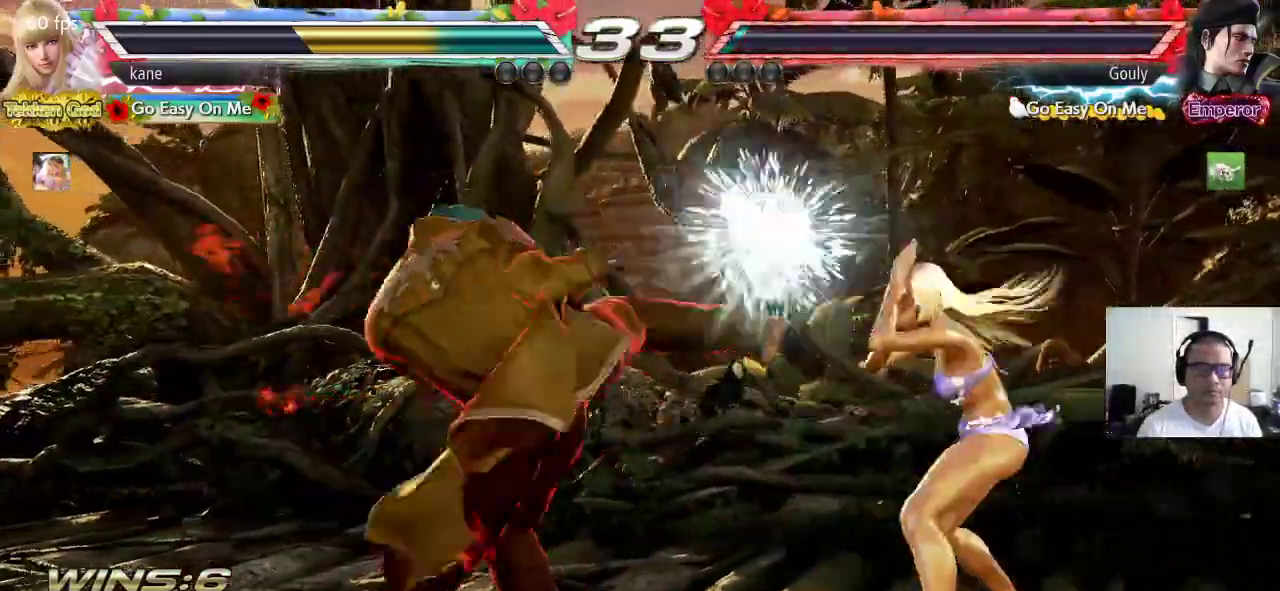
{"buttons": [], "left_stick": "center", "events": [[183, "left_stick", "center"], [317, "left_stick", "right"], [417, "left_stick", "center"]]}
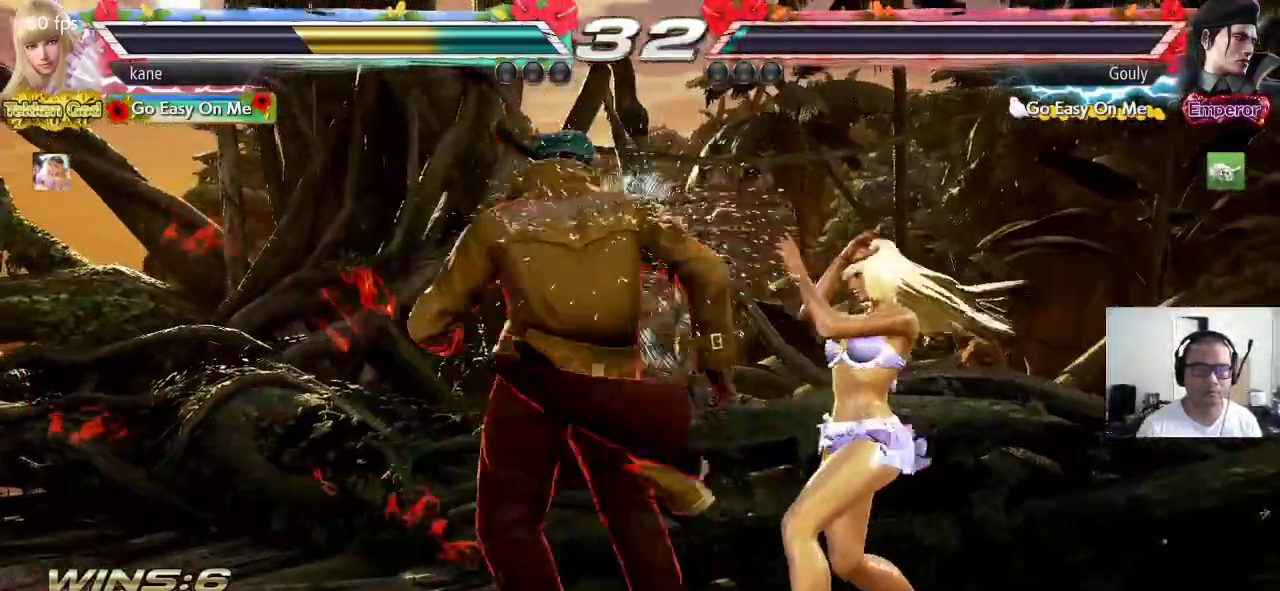
{"buttons": [], "left_stick": "center", "events": [[33, "left_stick", "down-left"], [150, "SQUARE", "down"], [350, "SQUARE", "up"], [367, "left_stick", "center"]]}